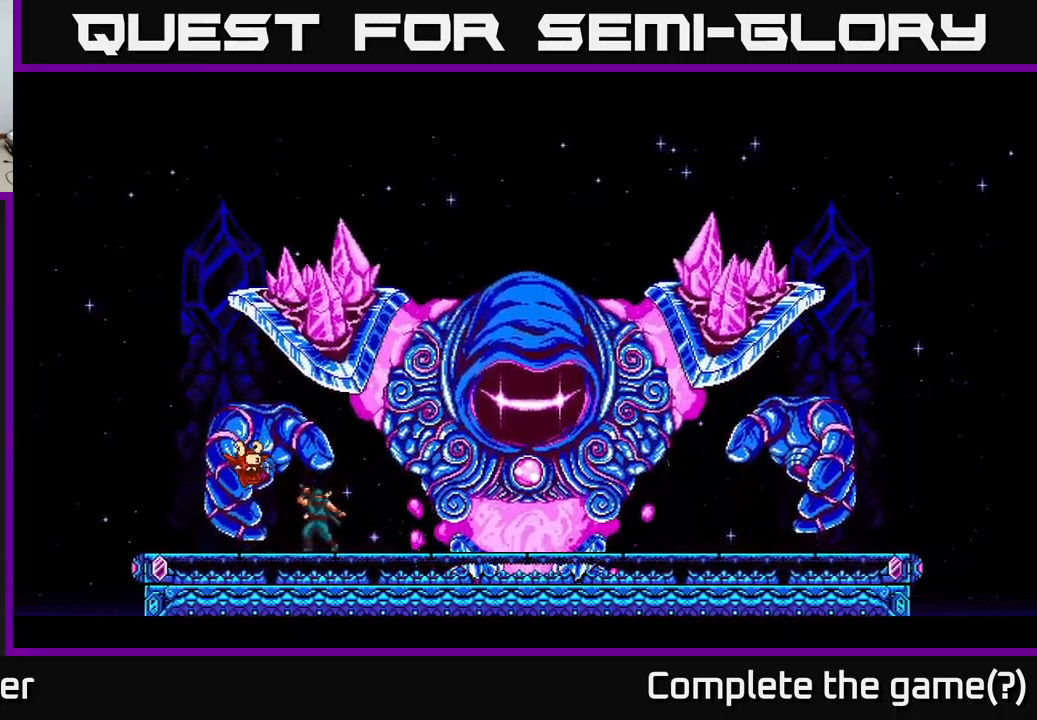
Gameplay with a controller (Xbox layout); each line is a JSON object with the inputs held at the frame after it. "events" lists button and stick changes between this image and that frame as [ms after this image, input, new state], when the widget could be followed in between. Not read: left_stick.
{"buttons": [], "right_stick": "center", "events": []}
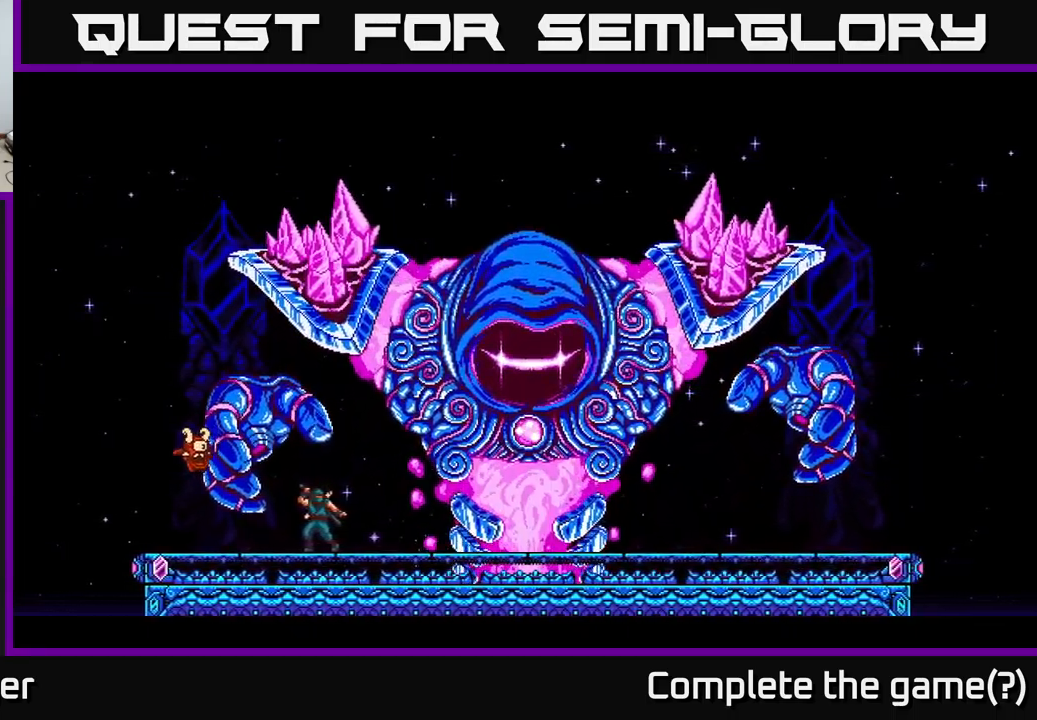
{"buttons": [], "right_stick": "center", "events": []}
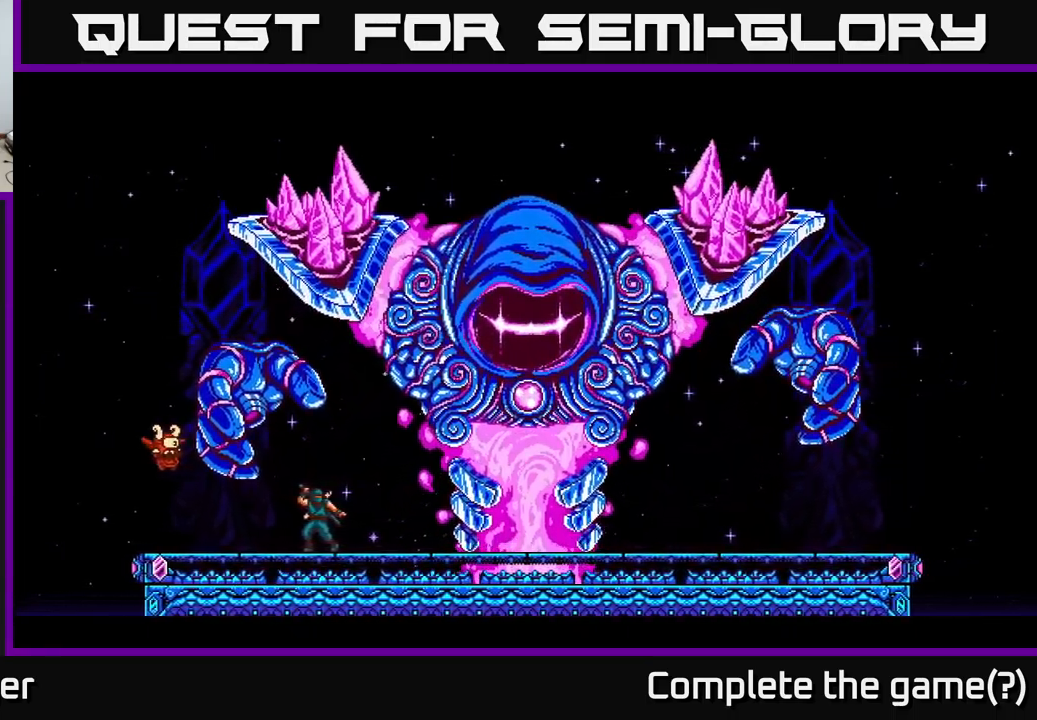
{"buttons": [], "right_stick": "center", "events": []}
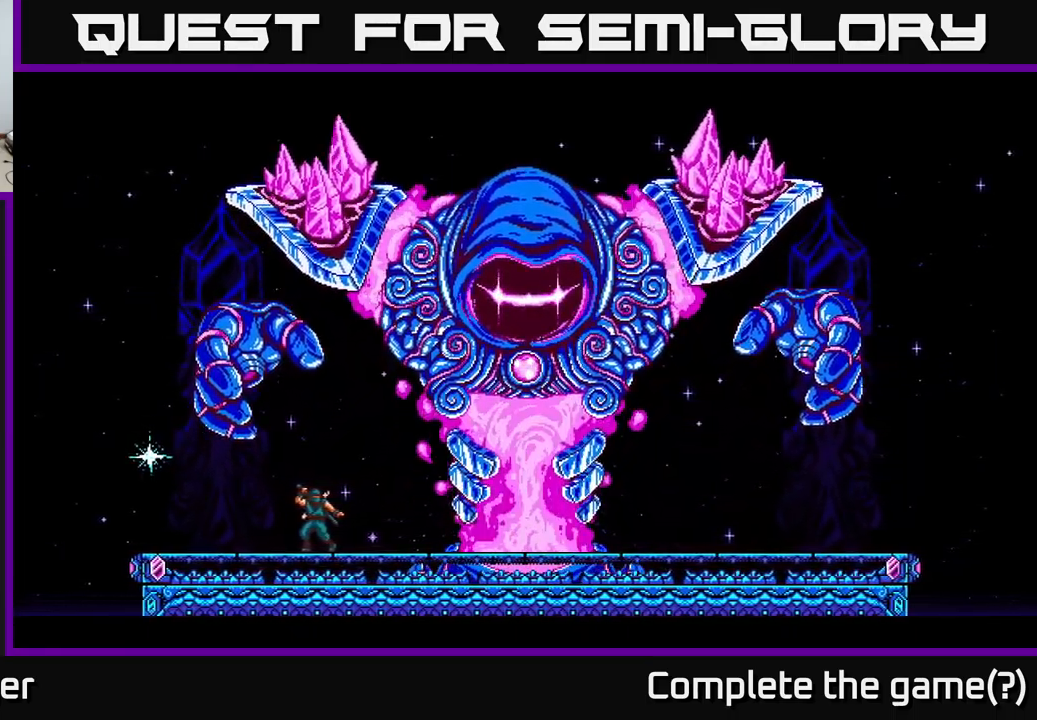
{"buttons": [], "right_stick": "center", "events": []}
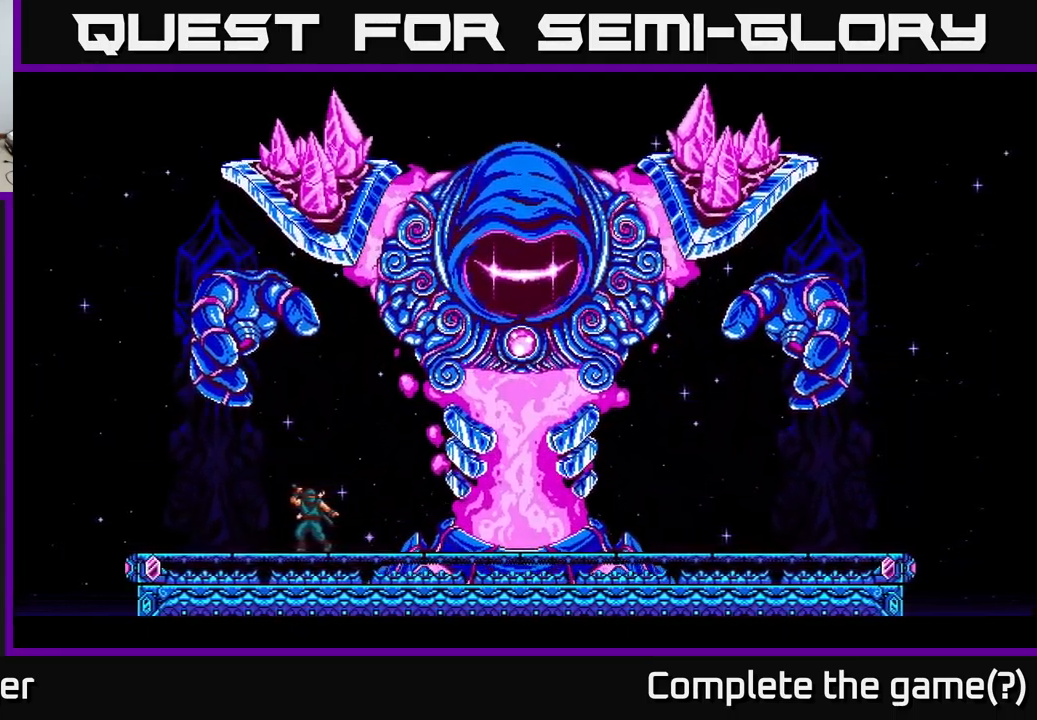
{"buttons": ["A"], "right_stick": "center", "events": [[133, "A", "down"], [216, "DPAD_RIGHT", "down"], [266, "A", "up"], [416, "A", "down"], [466, "DPAD_RIGHT", "up"]]}
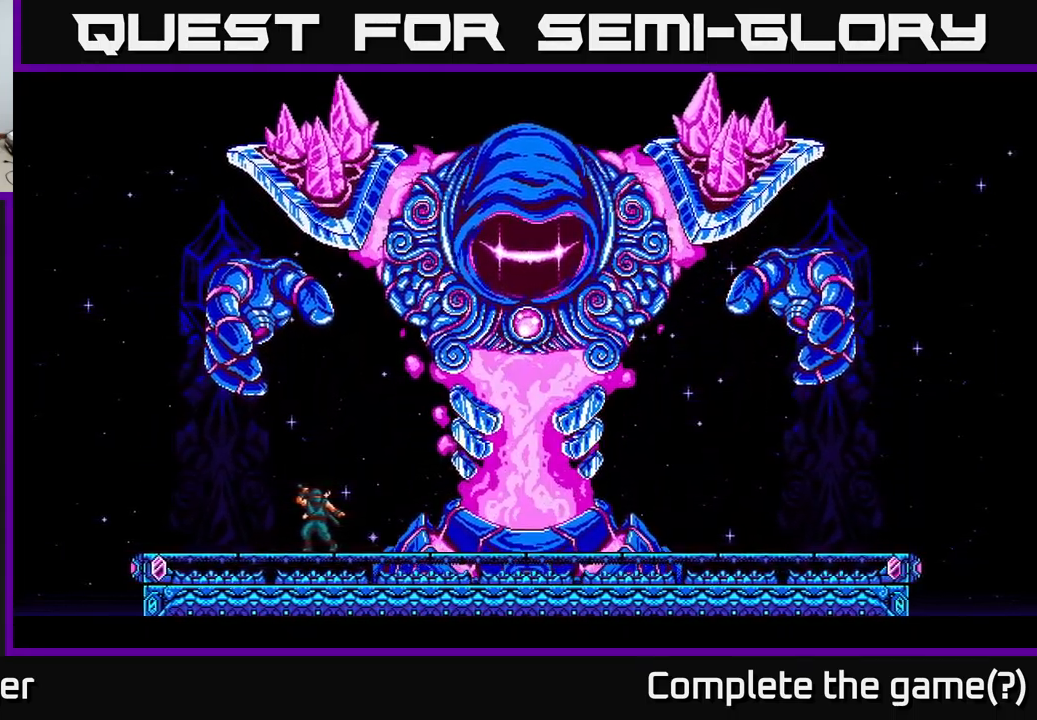
{"buttons": ["A", "DPAD_RIGHT"], "right_stick": "center", "events": [[16, "A", "up"], [116, "A", "down"], [283, "A", "up"], [316, "DPAD_RIGHT", "down"], [350, "A", "down"]]}
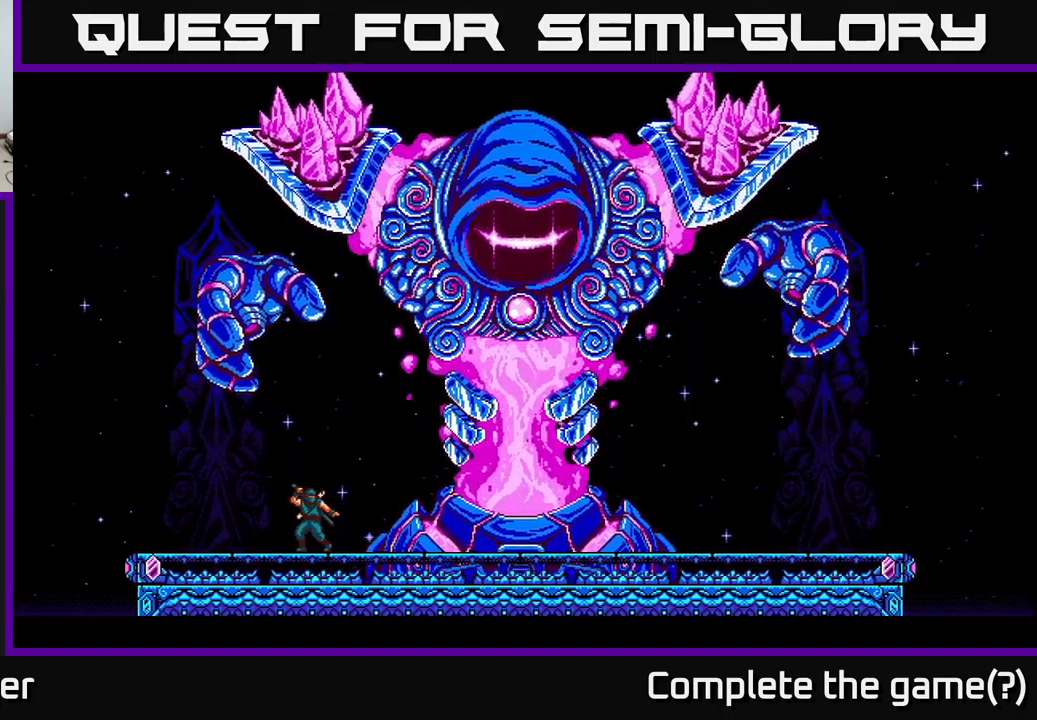
{"buttons": ["A"], "right_stick": "center", "events": [[67, "A", "up"], [117, "A", "down"], [117, "DPAD_RIGHT", "up"], [267, "X", "down"], [433, "X", "up"]]}
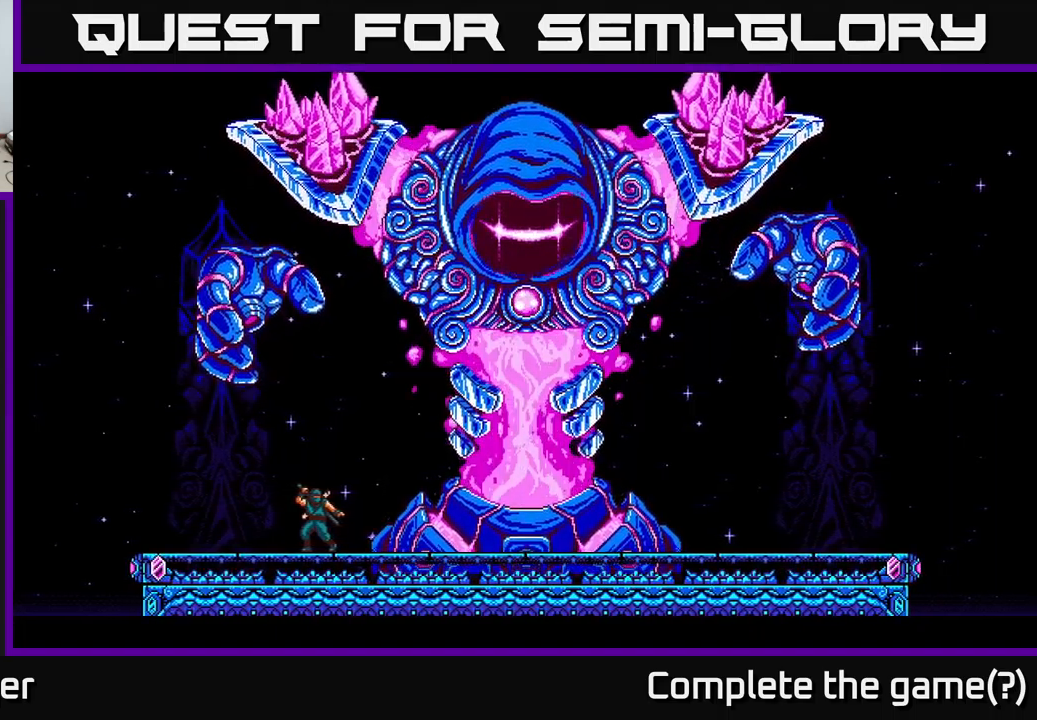
{"buttons": ["DPAD_RIGHT"], "right_stick": "center", "events": [[33, "A", "up"], [67, "A", "down"], [117, "A", "up"], [450, "DPAD_RIGHT", "down"]]}
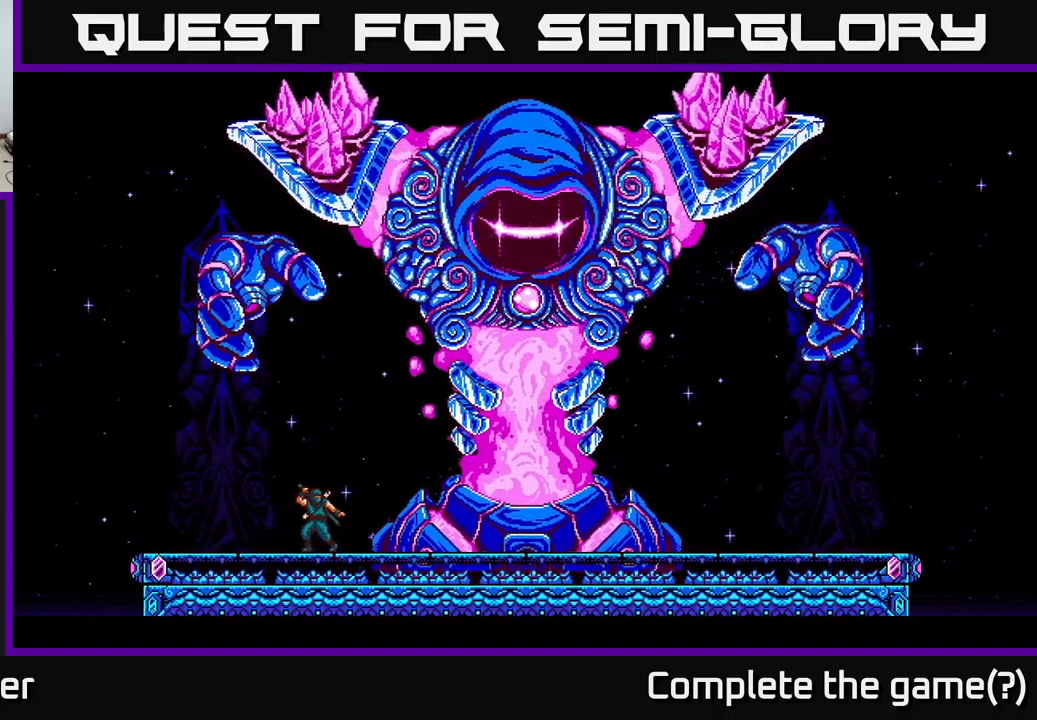
{"buttons": ["X", "DPAD_RIGHT"], "right_stick": "center", "events": [[67, "DPAD_RIGHT", "up"], [83, "A", "down"], [267, "A", "up"], [367, "A", "down"], [417, "DPAD_RIGHT", "down"], [433, "X", "down"], [450, "A", "up"]]}
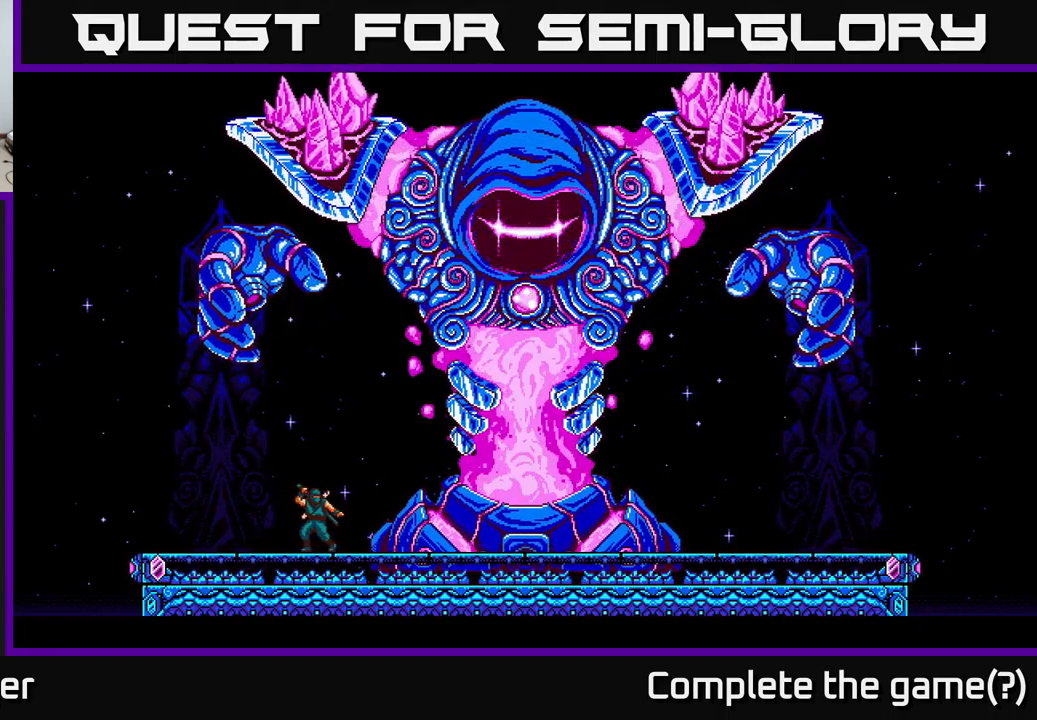
{"buttons": ["A", "DPAD_RIGHT"], "right_stick": "center", "events": [[83, "X", "up"], [167, "A", "down"], [200, "X", "down"], [217, "DPAD_RIGHT", "up"], [250, "A", "up"], [317, "X", "up"], [333, "DPAD_RIGHT", "down"], [483, "A", "down"]]}
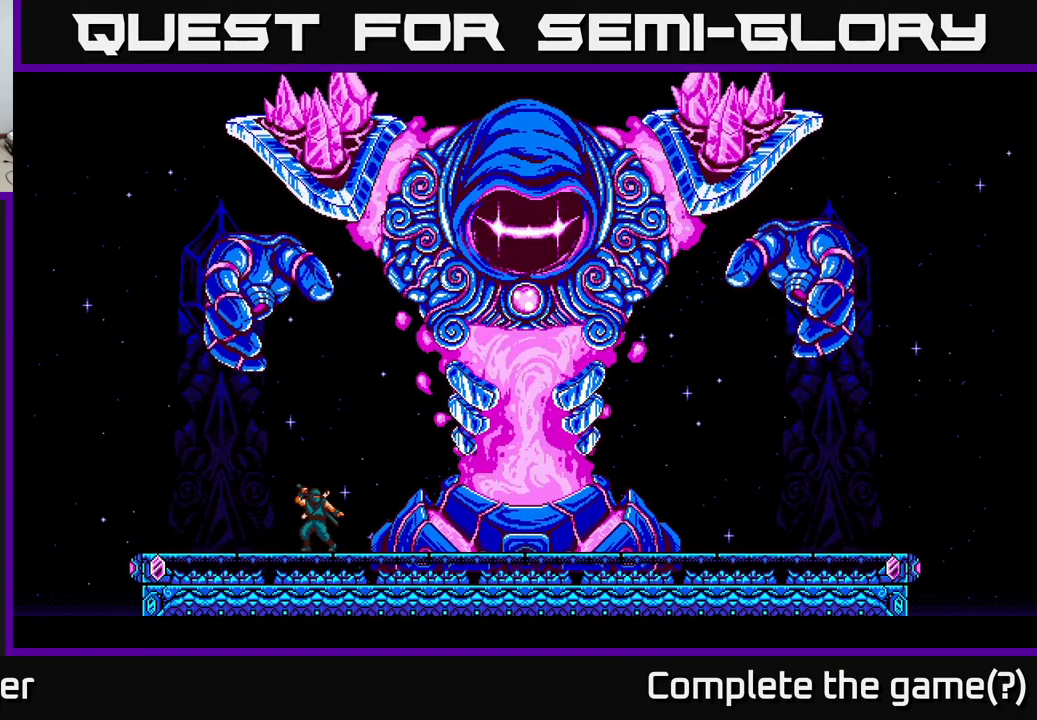
{"buttons": ["DPAD_RIGHT"], "right_stick": "center", "events": [[117, "A", "up"], [217, "A", "down"], [400, "A", "up"]]}
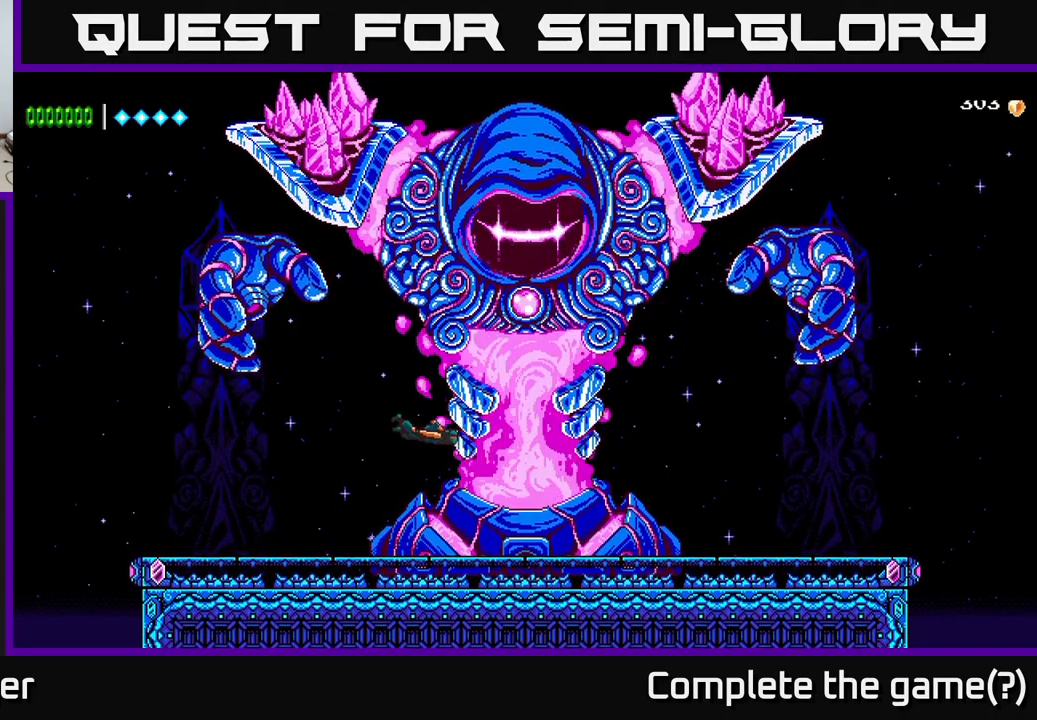
{"buttons": ["A"], "right_stick": "center", "events": [[367, "A", "down"], [417, "DPAD_RIGHT", "up"]]}
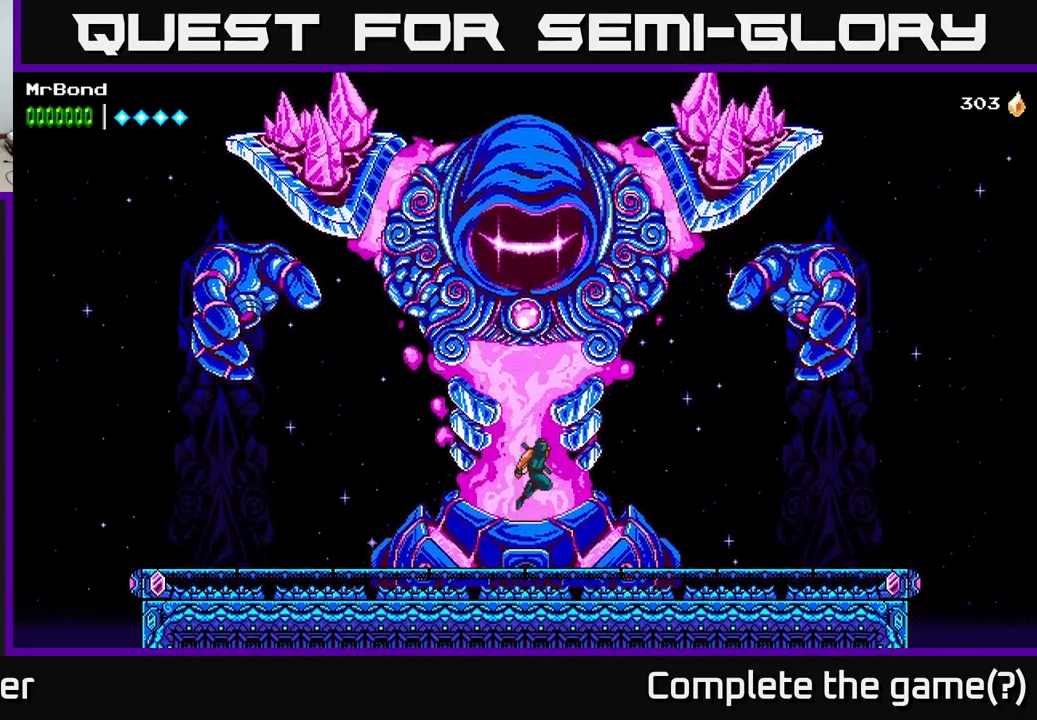
{"buttons": ["A", "X"], "right_stick": "center", "events": [[150, "X", "down"], [317, "X", "up"], [400, "X", "down"]]}
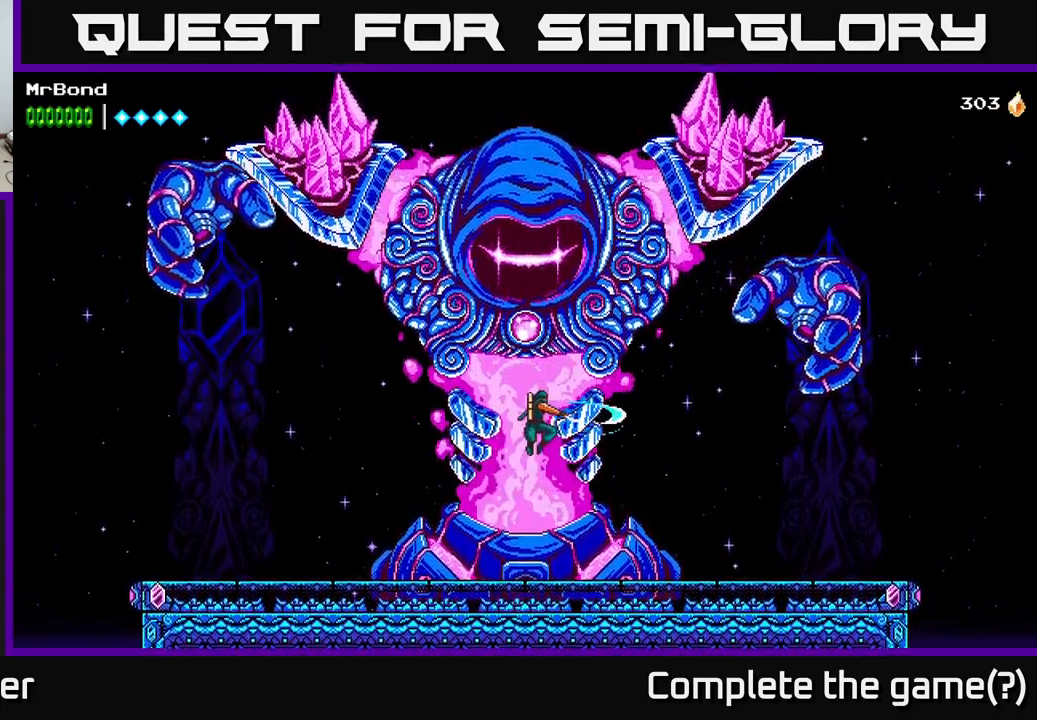
{"buttons": ["DPAD_LEFT"], "right_stick": "center", "events": [[33, "X", "up"], [167, "A", "up"], [167, "X", "down"], [317, "X", "up"], [433, "DPAD_LEFT", "down"]]}
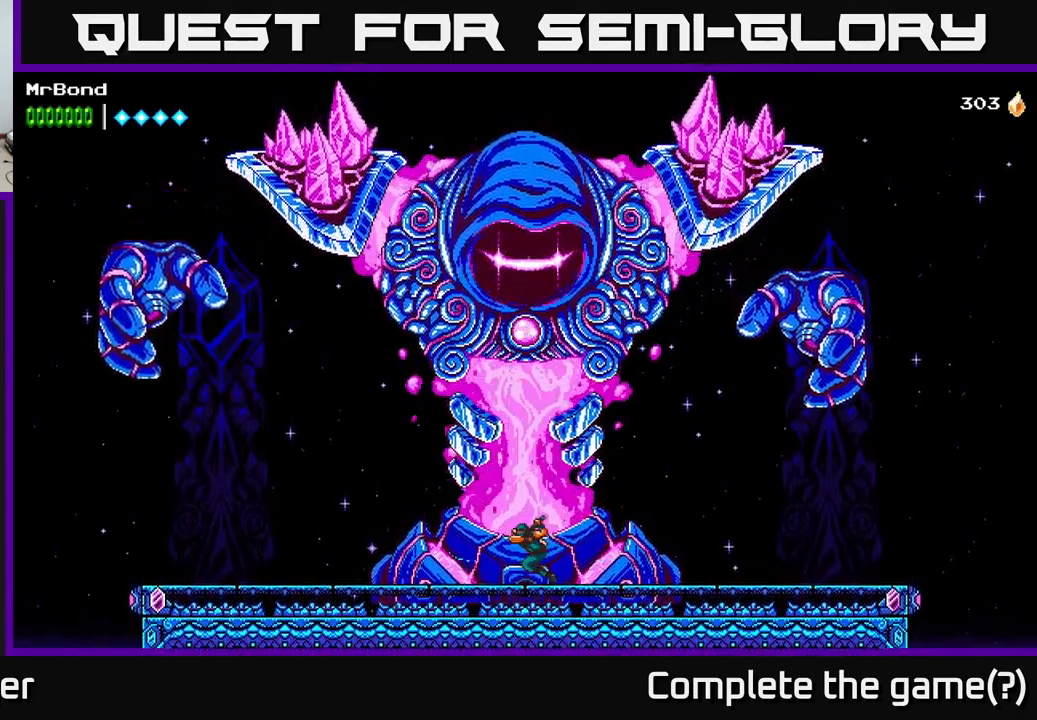
{"buttons": [], "right_stick": "center", "events": [[167, "DPAD_LEFT", "up"]]}
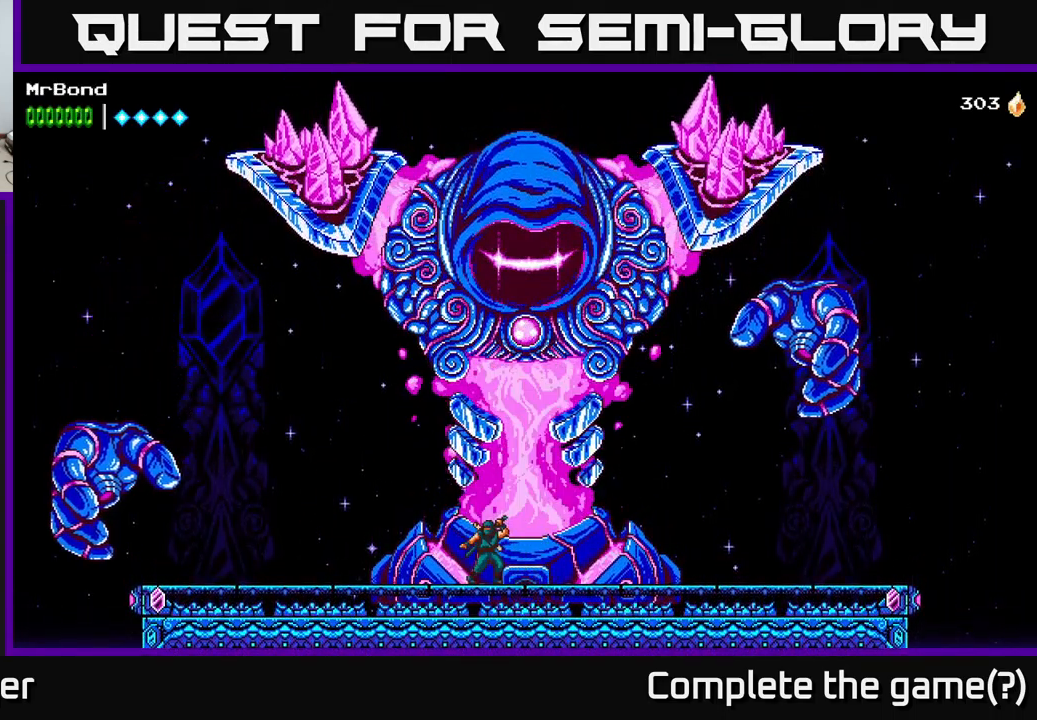
{"buttons": ["A", "DPAD_LEFT"], "right_stick": "center", "events": [[250, "DPAD_LEFT", "down"], [450, "A", "down"]]}
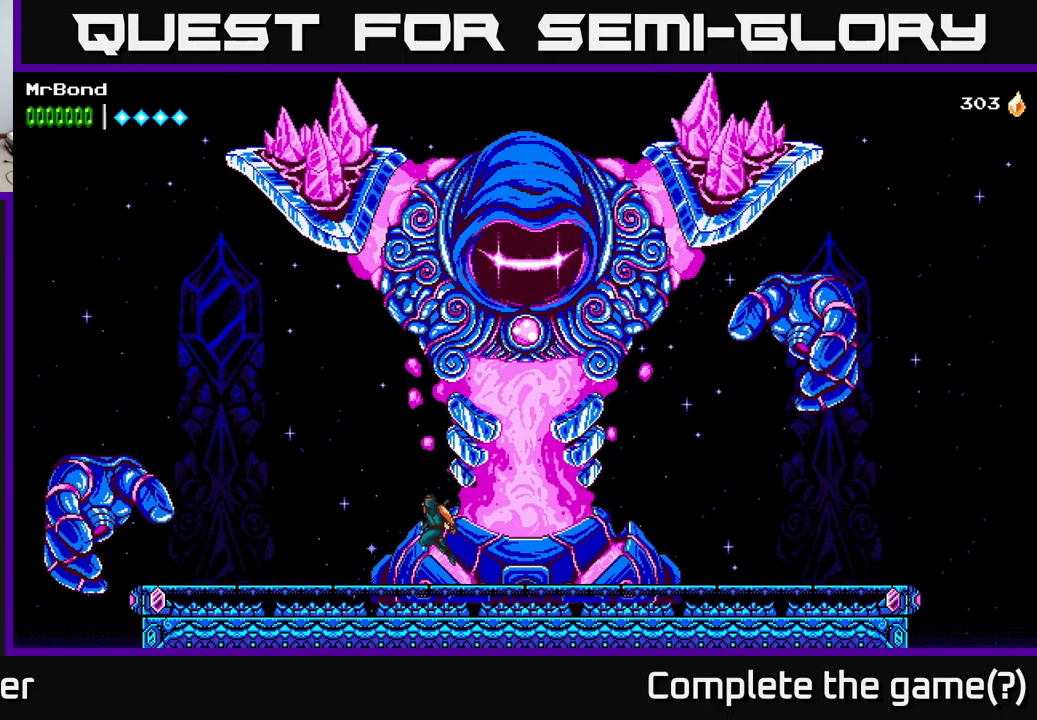
{"buttons": ["DPAD_RIGHT"], "right_stick": "center", "events": [[334, "A", "up"], [384, "DPAD_LEFT", "up"], [400, "DPAD_RIGHT", "down"]]}
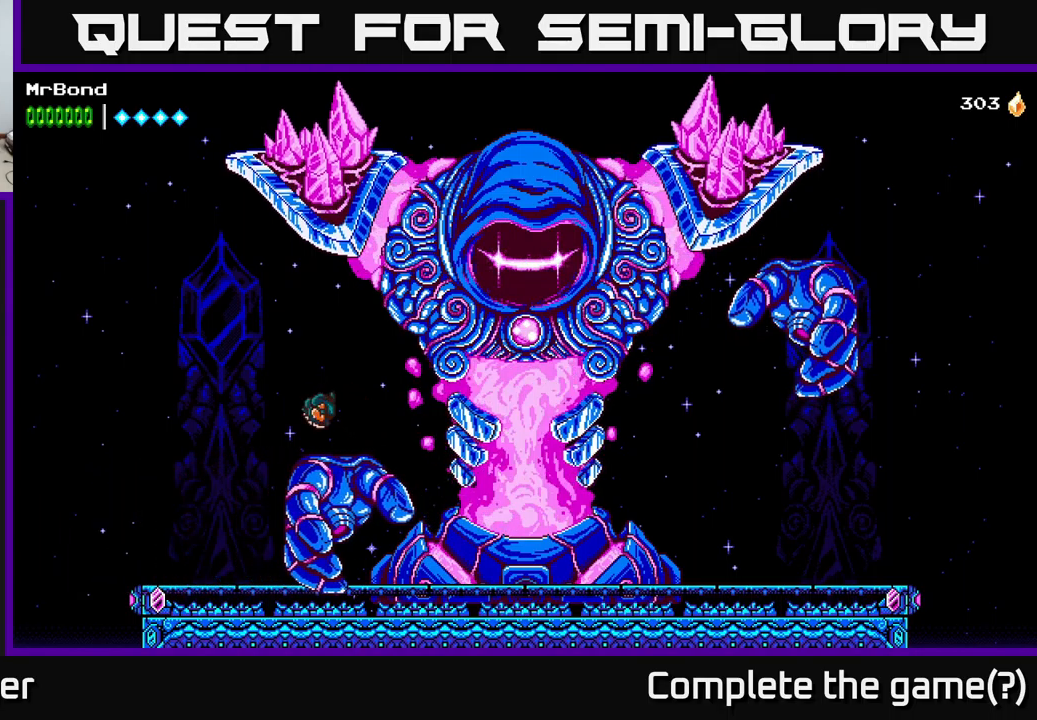
{"buttons": ["A"], "right_stick": "center", "events": [[234, "A", "down"], [350, "X", "down"], [467, "X", "up"], [484, "DPAD_RIGHT", "up"]]}
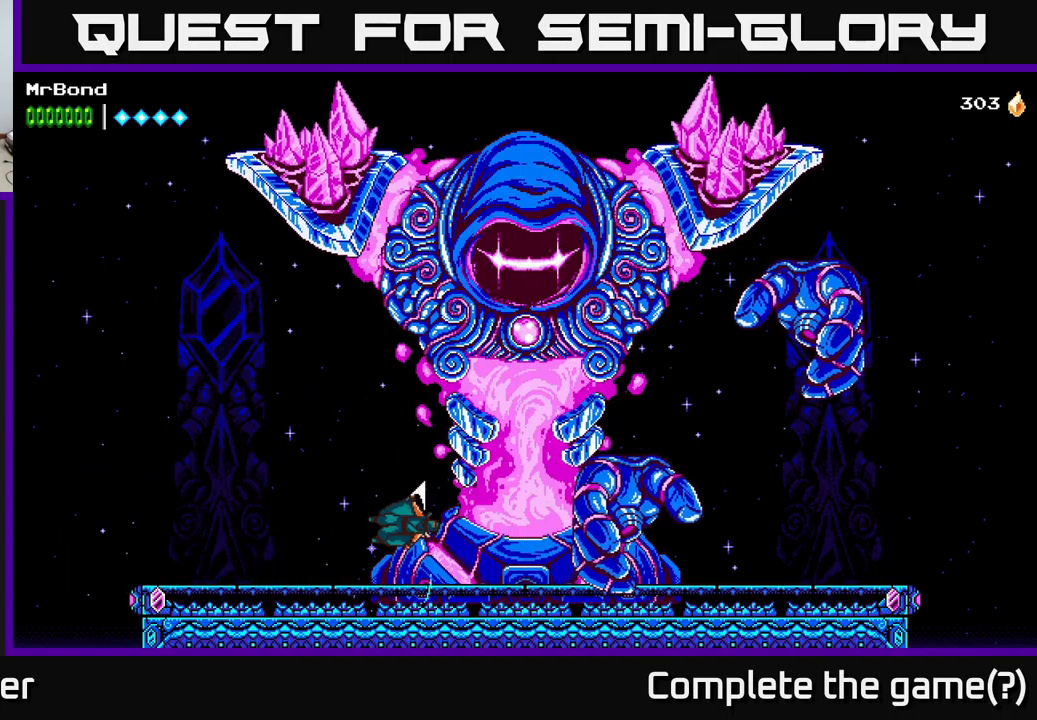
{"buttons": [], "right_stick": "center", "events": [[100, "A", "up"]]}
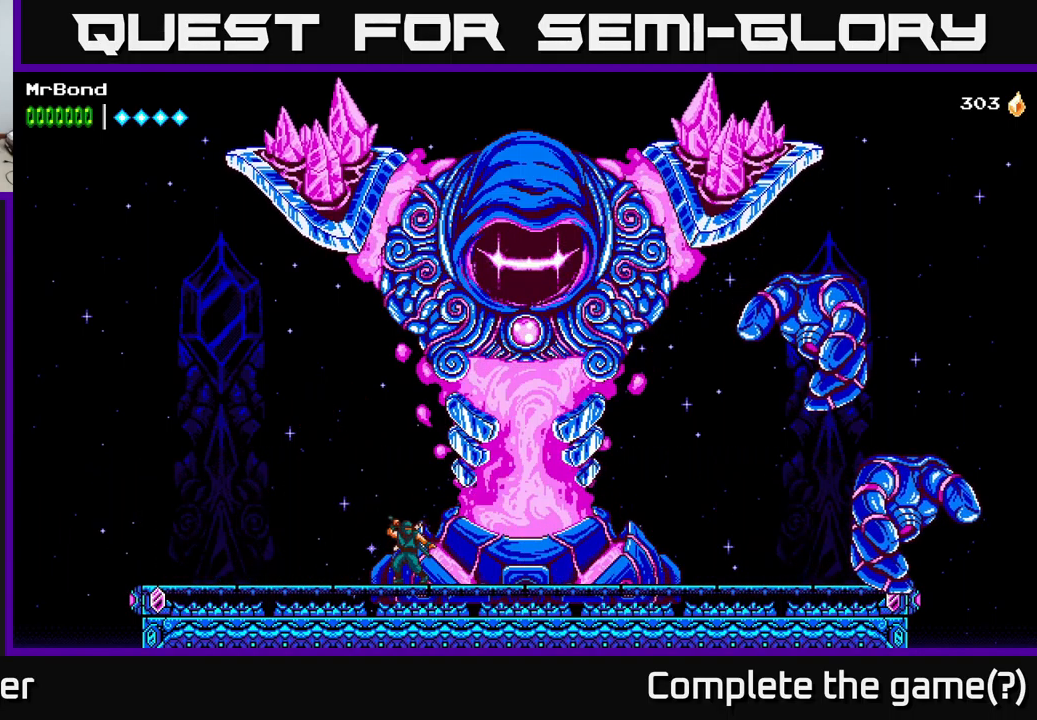
{"buttons": [], "right_stick": "center", "events": []}
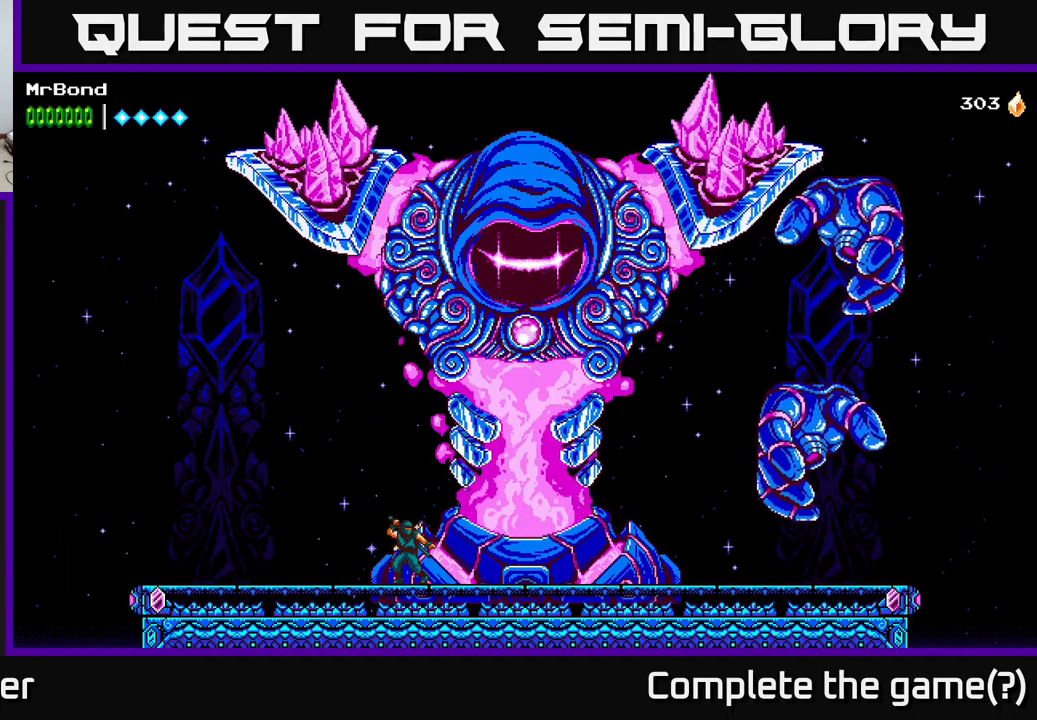
{"buttons": ["DPAD_RIGHT"], "right_stick": "center", "events": [[117, "DPAD_RIGHT", "down"]]}
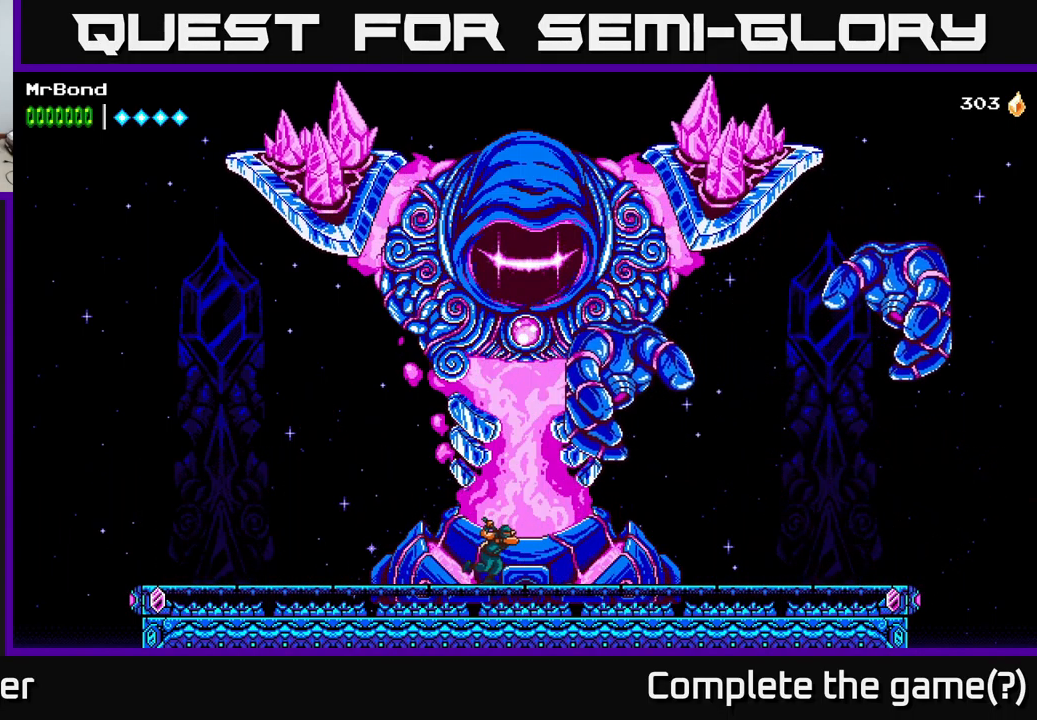
{"buttons": [], "right_stick": "center", "events": [[484, "DPAD_RIGHT", "up"]]}
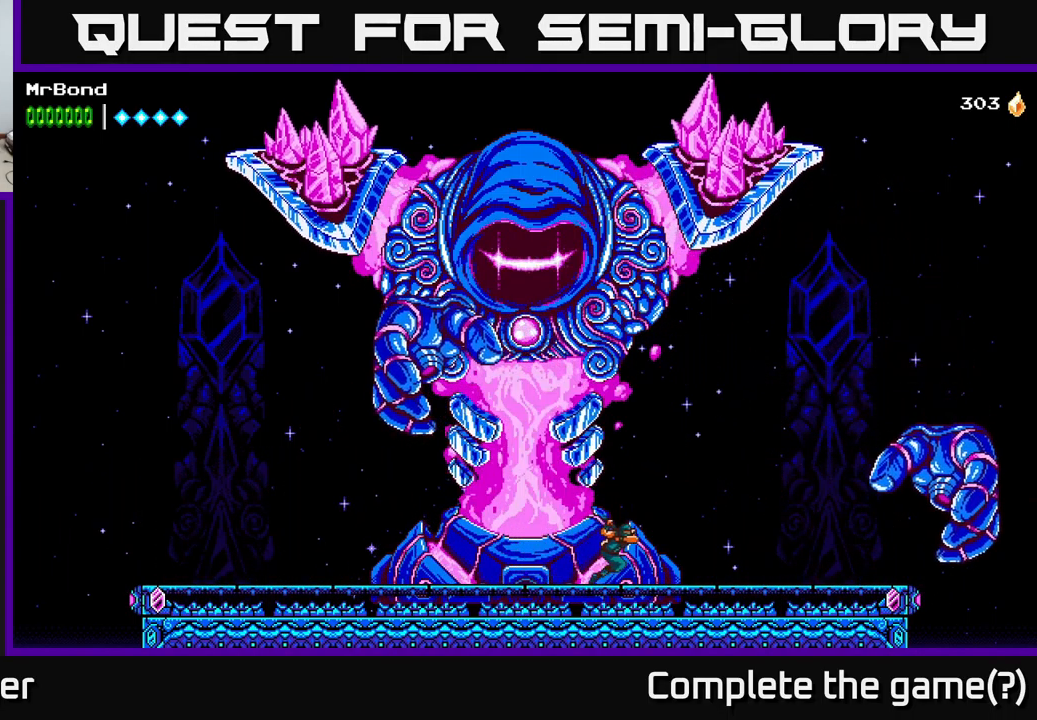
{"buttons": ["A", "DPAD_RIGHT"], "right_stick": "center", "events": [[84, "A", "down"], [100, "DPAD_RIGHT", "down"]]}
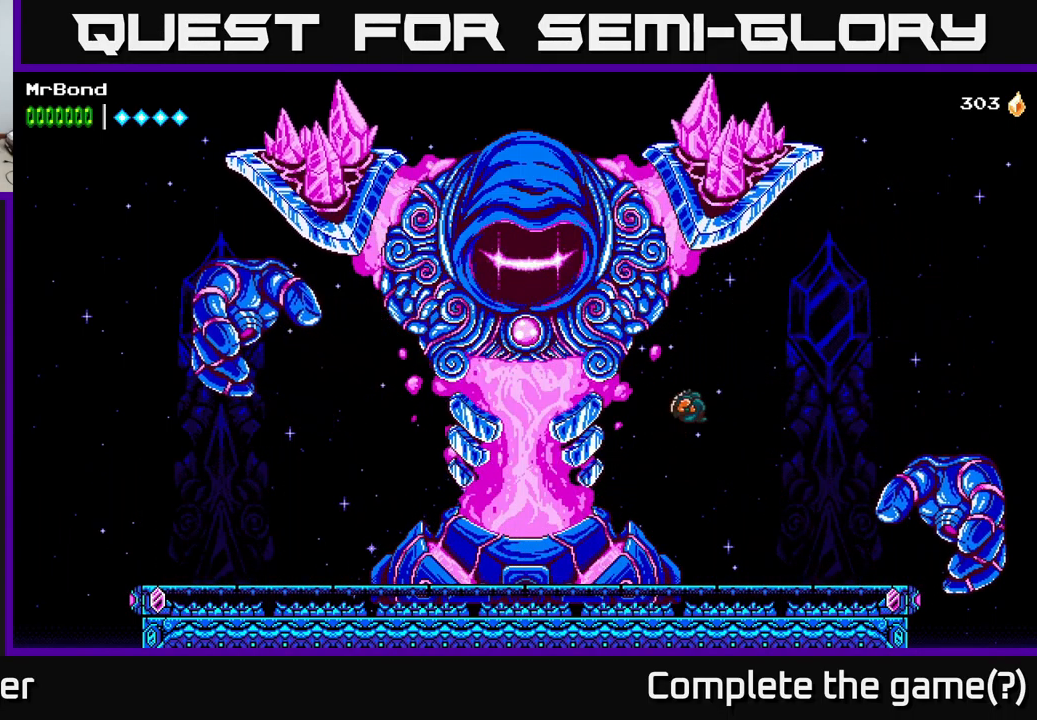
{"buttons": ["A", "DPAD_LEFT"], "right_stick": "center", "events": [[117, "A", "up"], [134, "A", "down"], [400, "A", "up"], [400, "DPAD_RIGHT", "up"], [417, "DPAD_LEFT", "down"], [484, "A", "down"]]}
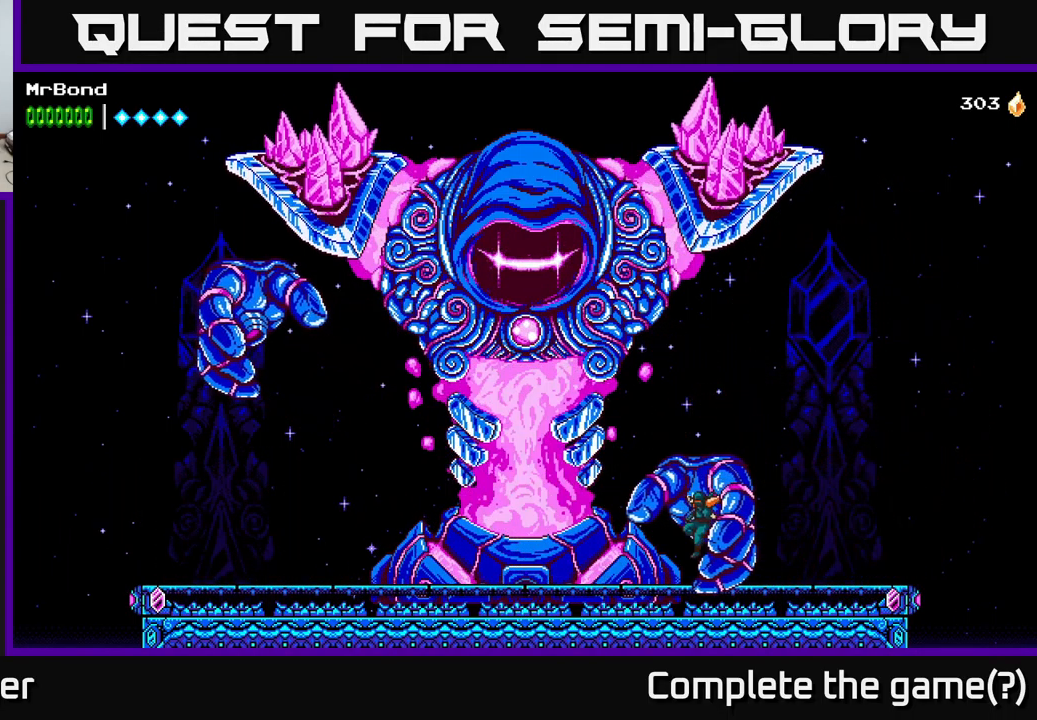
{"buttons": ["A", "X"], "right_stick": "center", "events": [[217, "X", "down"], [384, "X", "up"], [434, "DPAD_LEFT", "up"], [434, "X", "down"]]}
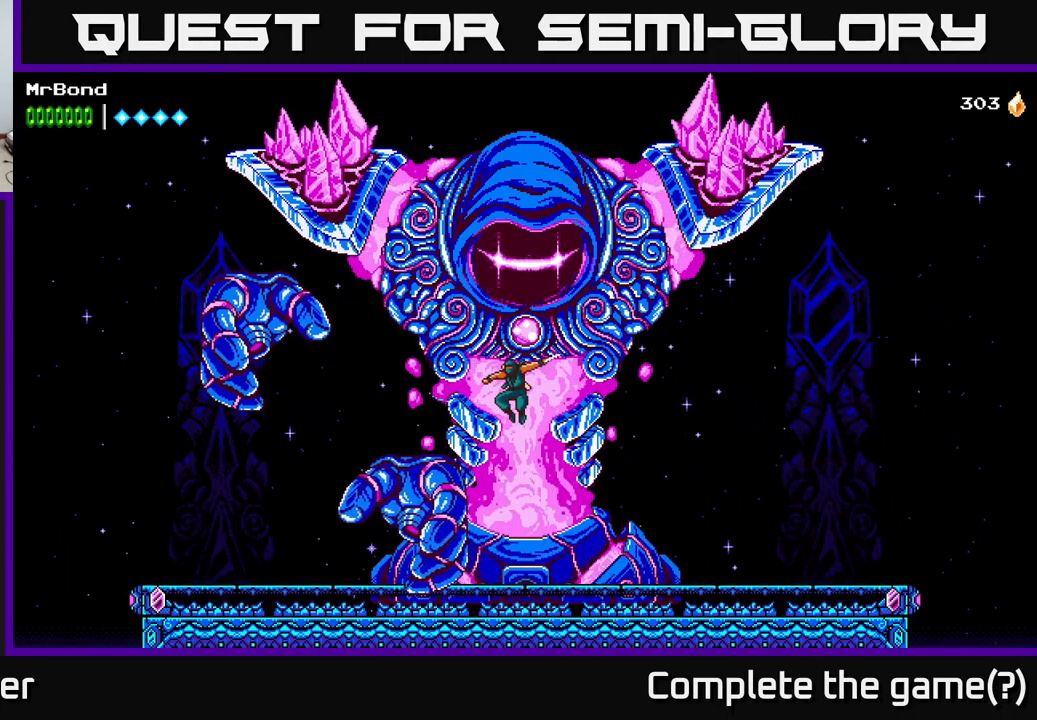
{"buttons": ["DPAD_LEFT"], "right_stick": "center", "events": [[50, "X", "up"], [67, "DPAD_RIGHT", "down"], [200, "X", "down"], [234, "A", "up"], [234, "DPAD_RIGHT", "up"], [300, "DPAD_LEFT", "down"], [300, "X", "up"]]}
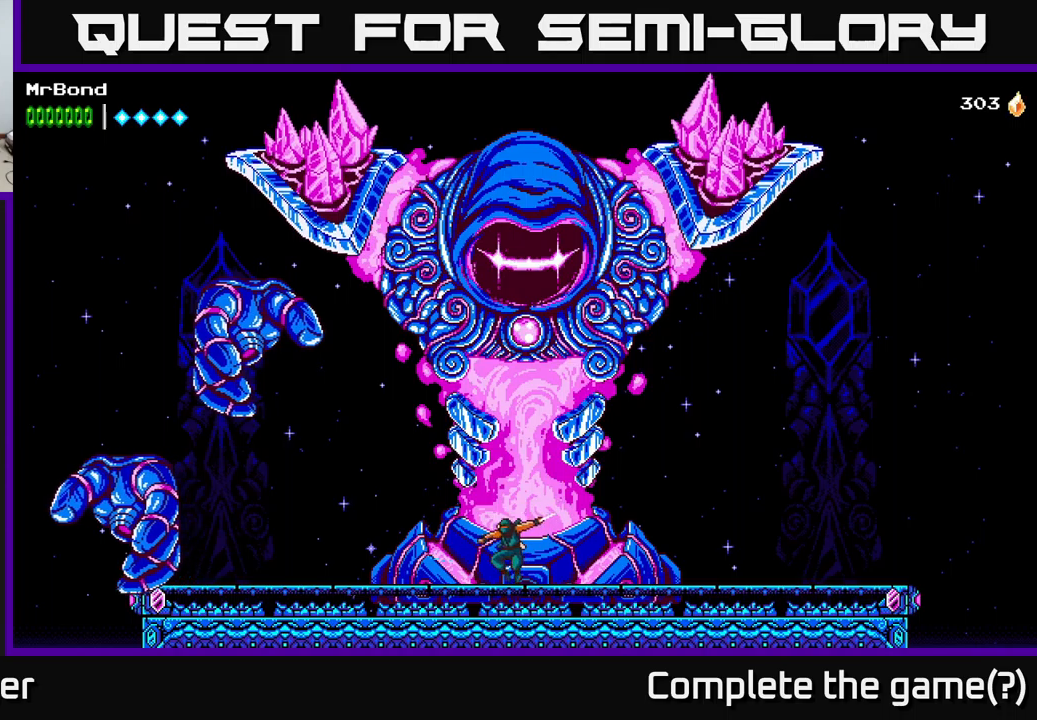
{"buttons": ["B", "DPAD_LEFT"], "right_stick": "center", "events": [[166, "A", "down"], [383, "A", "up"], [400, "B", "down"]]}
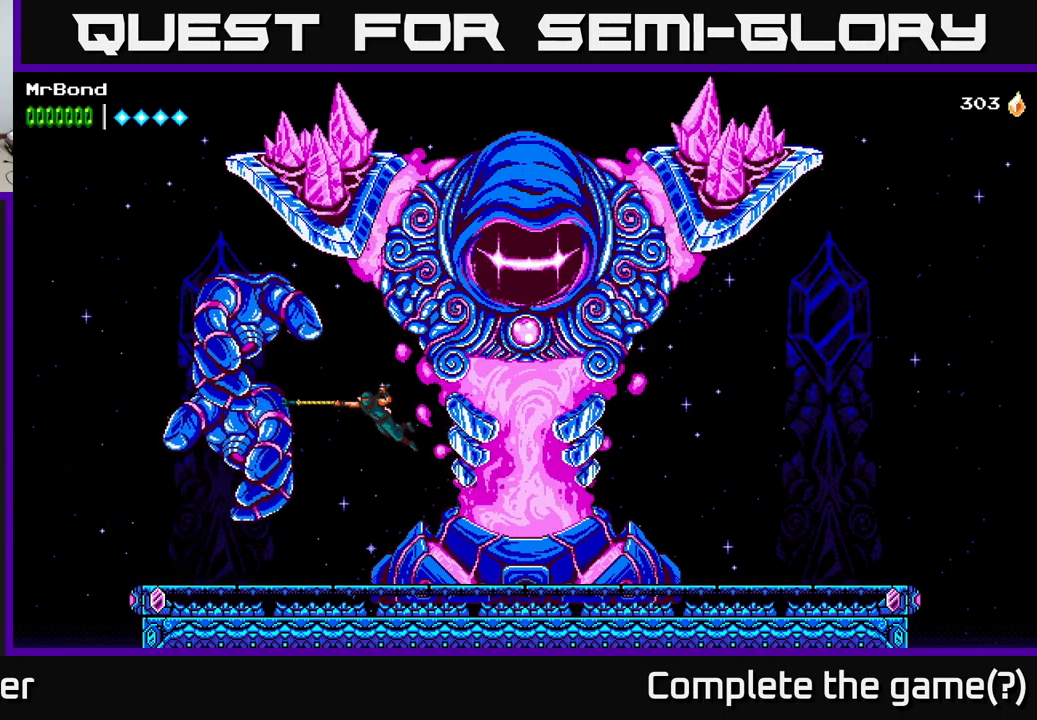
{"buttons": ["A", "X"], "right_stick": "center", "events": [[66, "DPAD_LEFT", "up"], [100, "B", "up"], [183, "A", "down"], [300, "DPAD_RIGHT", "down"], [466, "X", "down"], [483, "DPAD_RIGHT", "up"]]}
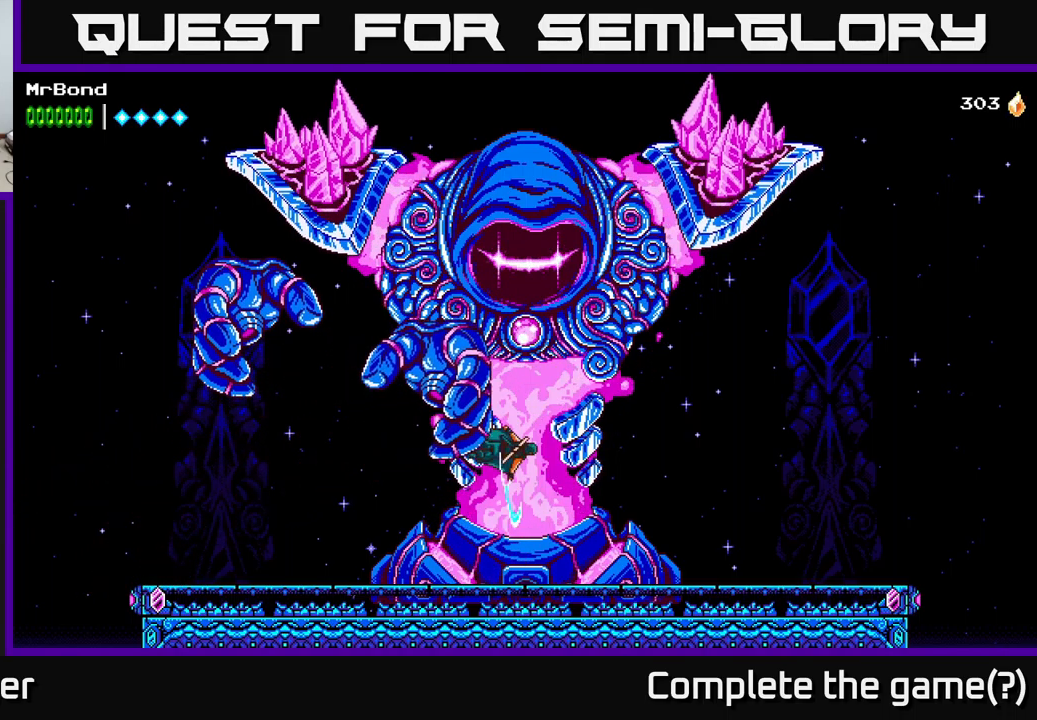
{"buttons": ["A"], "right_stick": "center", "events": [[83, "X", "up"], [216, "A", "up"], [333, "A", "down"]]}